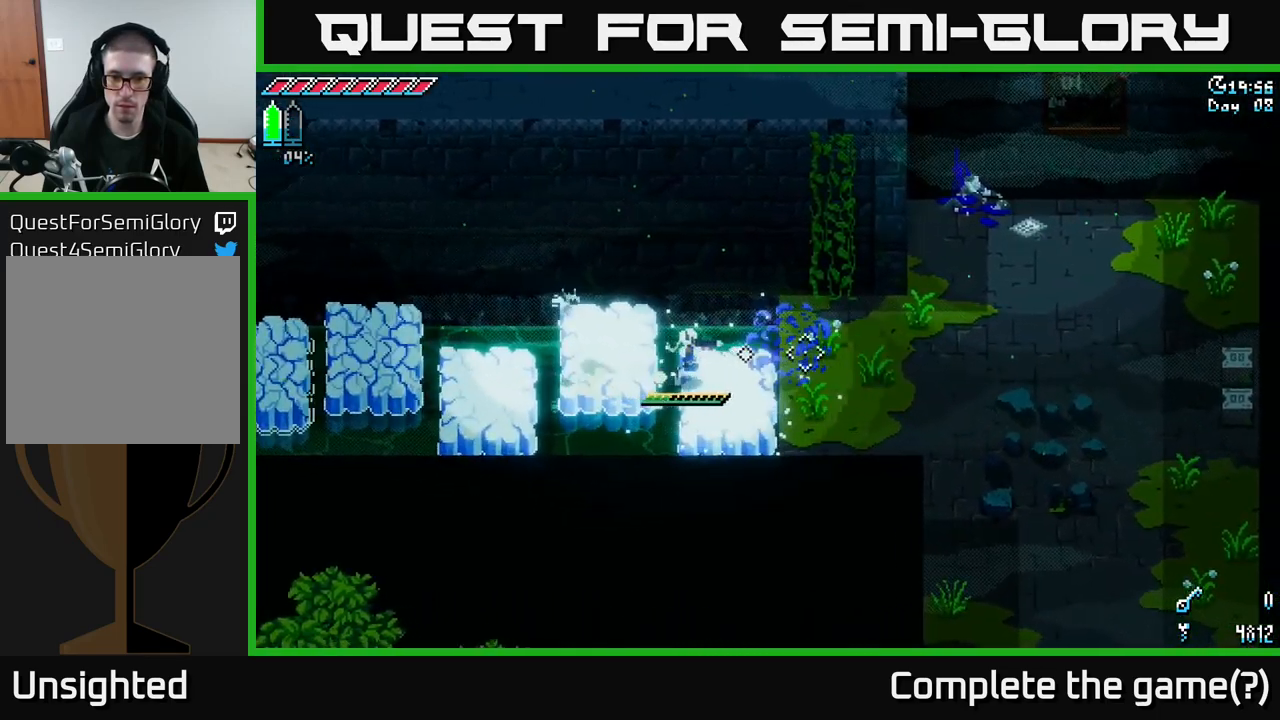
Gameplay with a controller (Xbox layout); each line is a JSON object with the inputs held at the frame after it. "events" lists button and stick changes between this image and that frame as [ms after this image, input, new state], when the widget could be followed in between.
{"buttons": ["X"], "left_stick": "right", "right_stick": "center", "events": []}
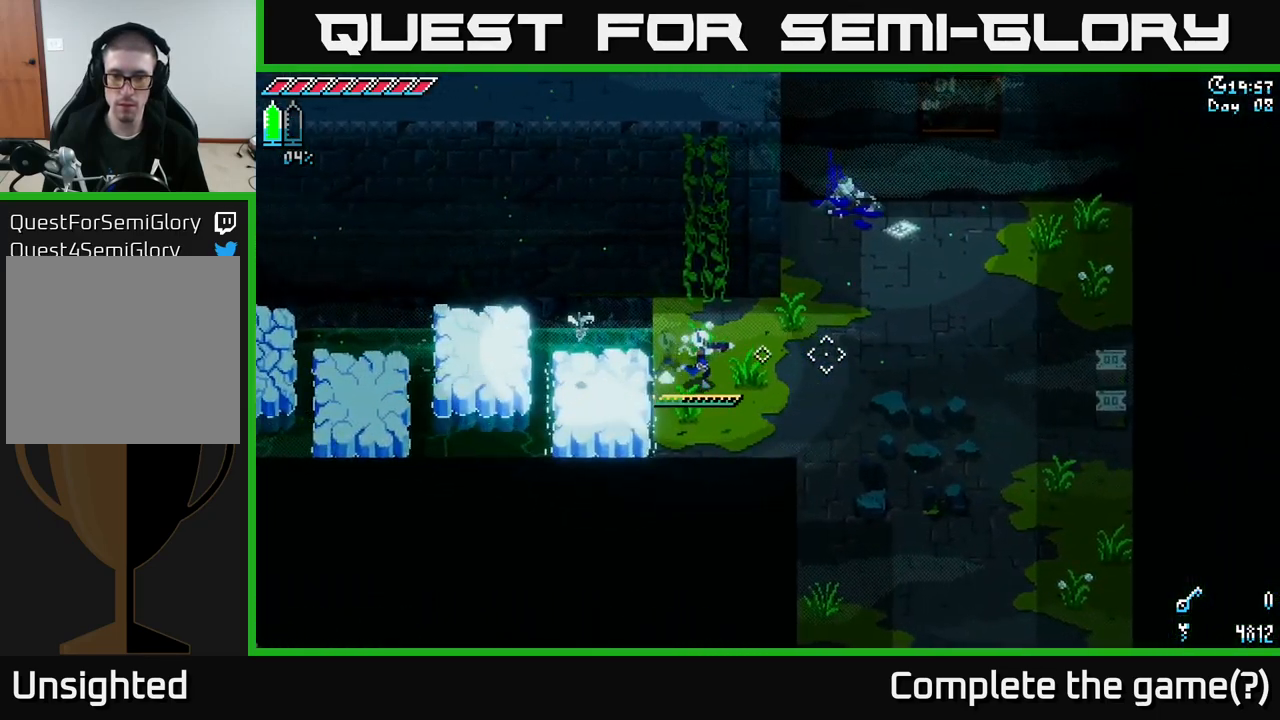
{"buttons": ["X"], "left_stick": "right", "right_stick": "center", "events": [[117, "L1", "down"], [200, "L1", "up"]]}
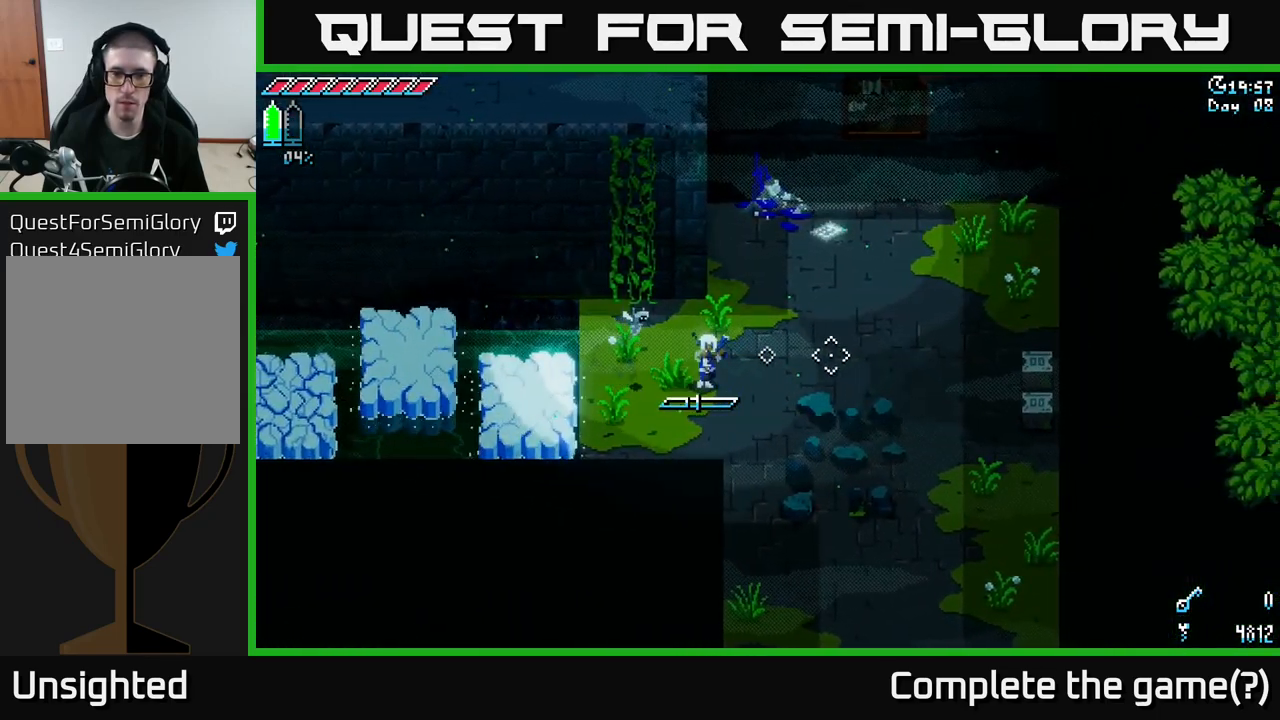
{"buttons": [], "left_stick": "center", "right_stick": "center", "events": [[134, "L1", "down"], [250, "L1", "up"], [334, "X", "up"], [400, "left_stick", "center"]]}
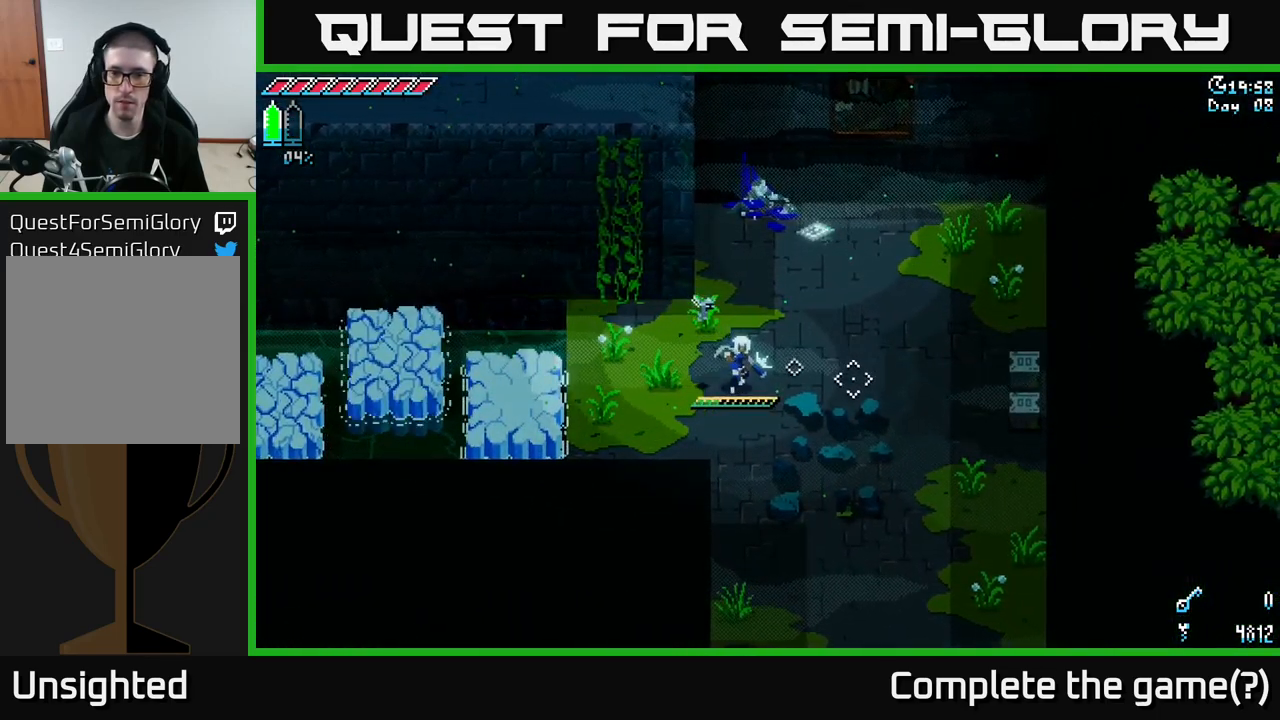
{"buttons": ["X"], "left_stick": "down-right", "right_stick": "center", "events": [[17, "left_stick", "down-right"], [117, "X", "down"]]}
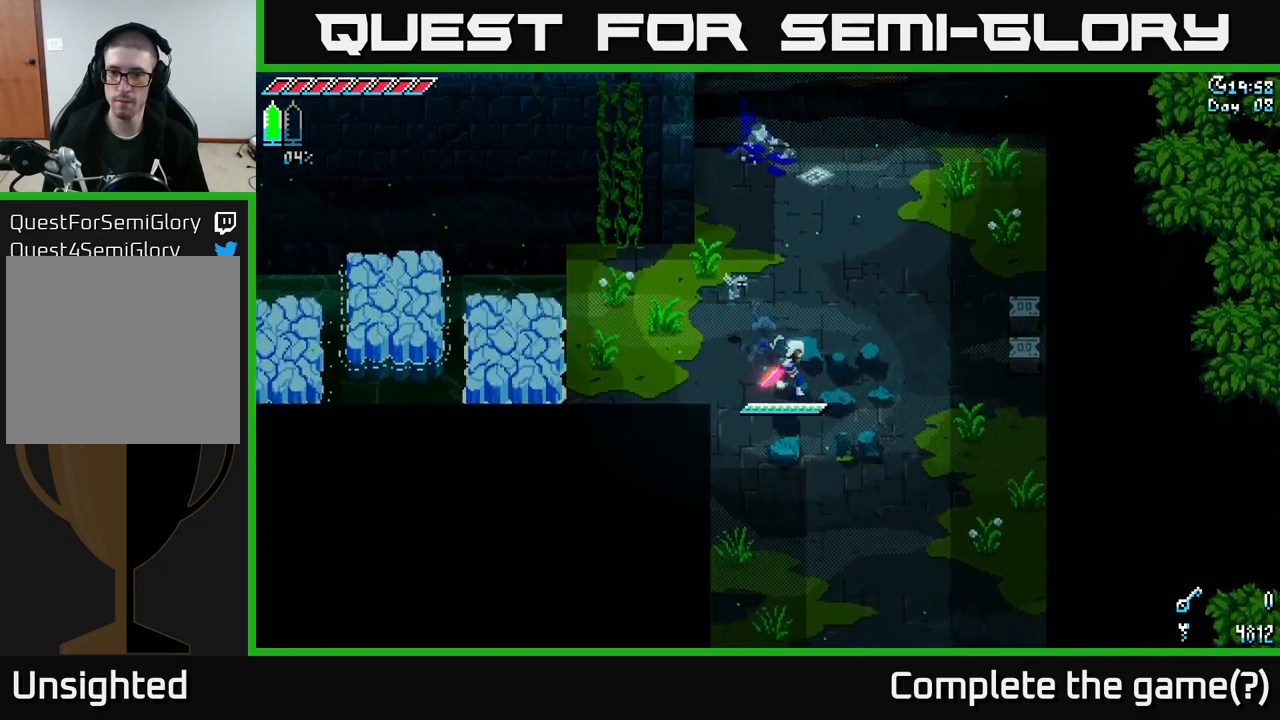
{"buttons": ["X"], "left_stick": "right", "right_stick": "center", "events": [[50, "left_stick", "right"], [216, "A", "down"], [316, "A", "up"], [366, "R2", "down"], [483, "R2", "up"]]}
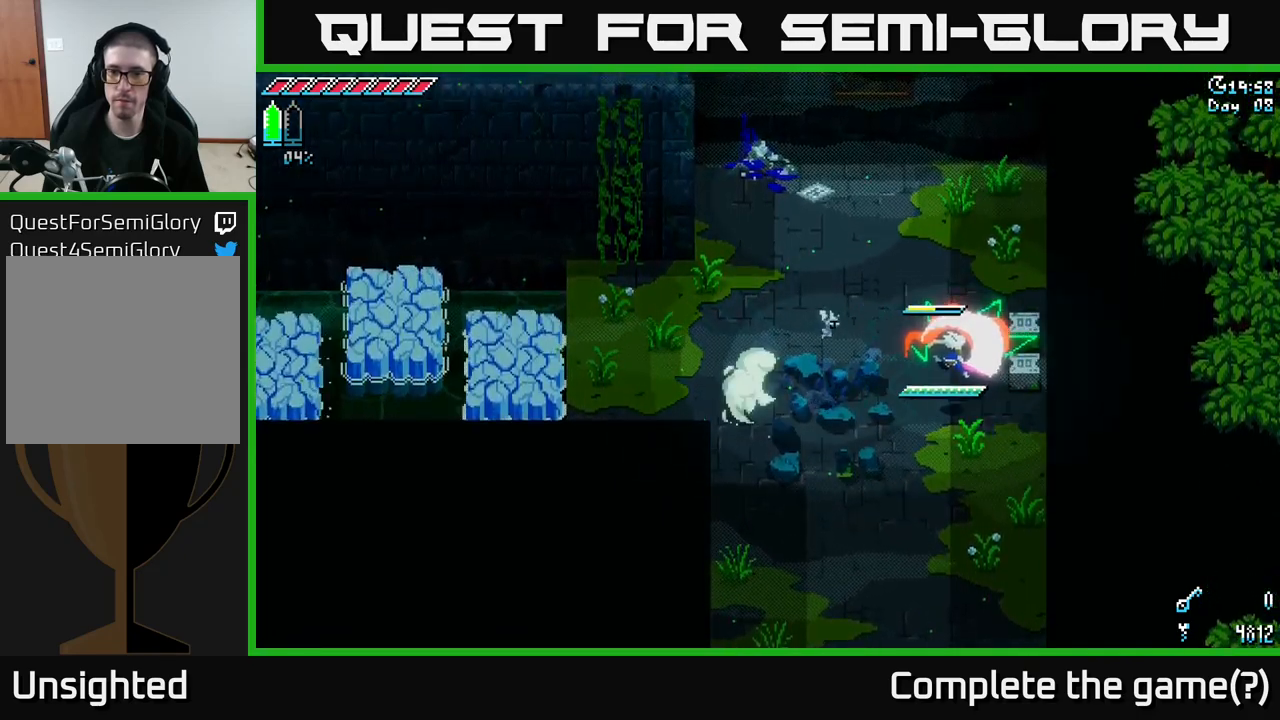
{"buttons": ["X"], "left_stick": "down-left", "right_stick": "center", "events": [[166, "left_stick", "left"], [200, "X", "up"], [416, "left_stick", "down-left"], [483, "X", "down"]]}
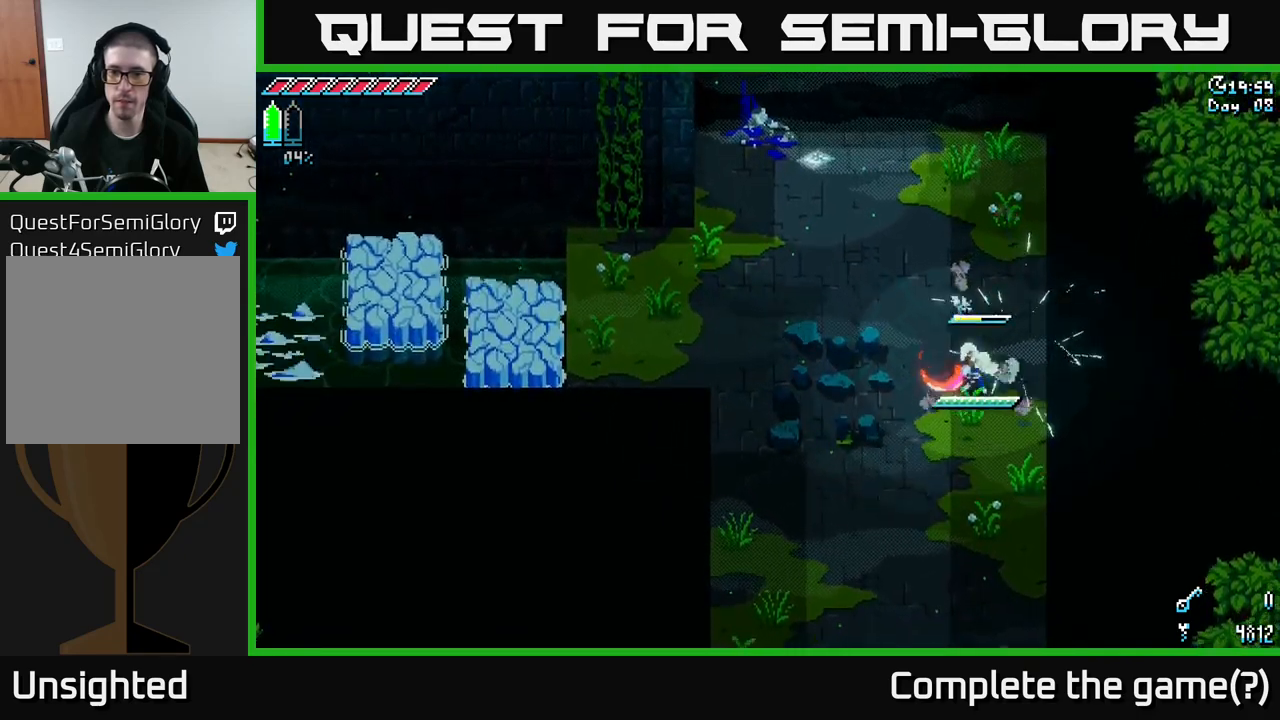
{"buttons": ["X"], "left_stick": "down", "right_stick": "center", "events": [[383, "left_stick", "down"]]}
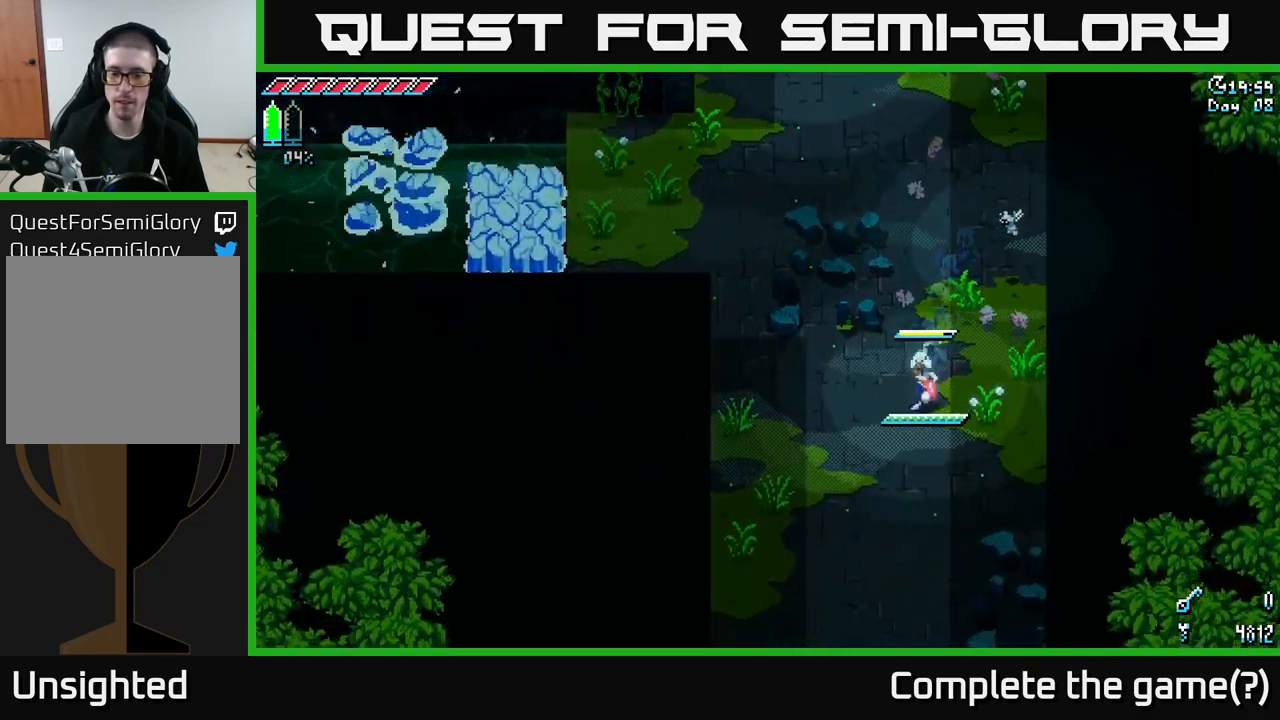
{"buttons": ["X"], "left_stick": "down", "right_stick": "center", "events": []}
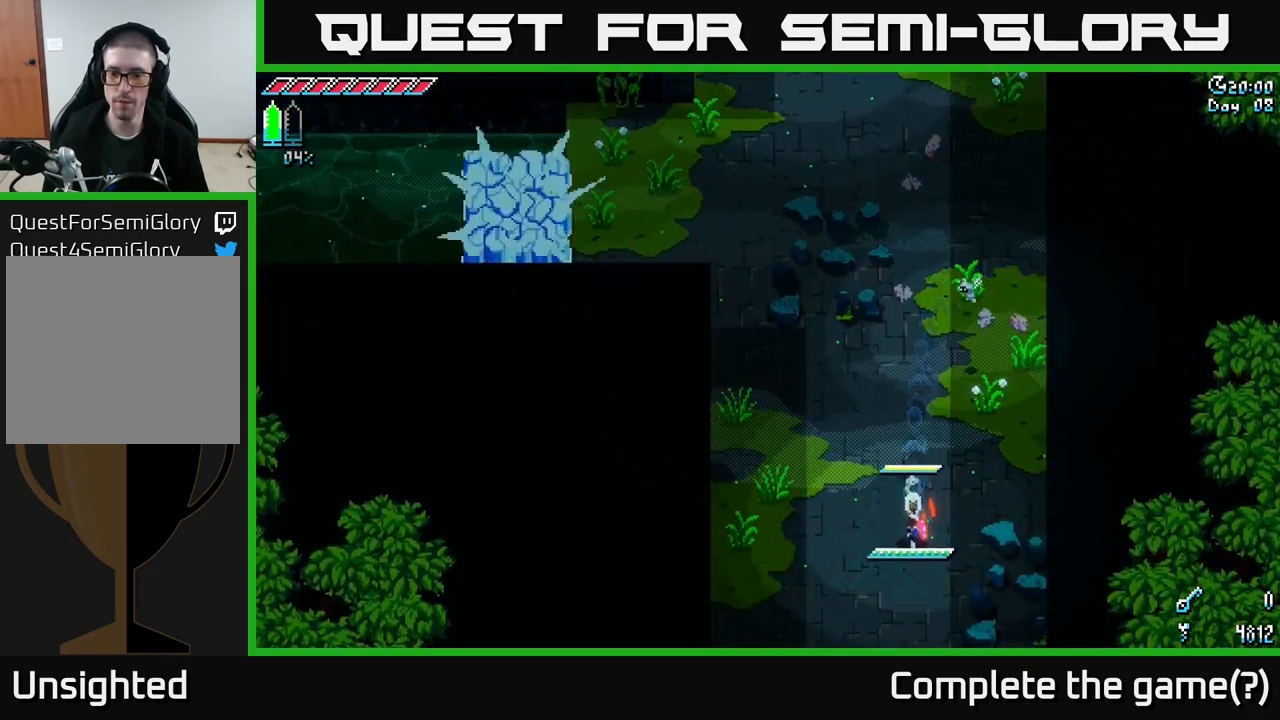
{"buttons": ["X"], "left_stick": "down", "right_stick": "center", "events": []}
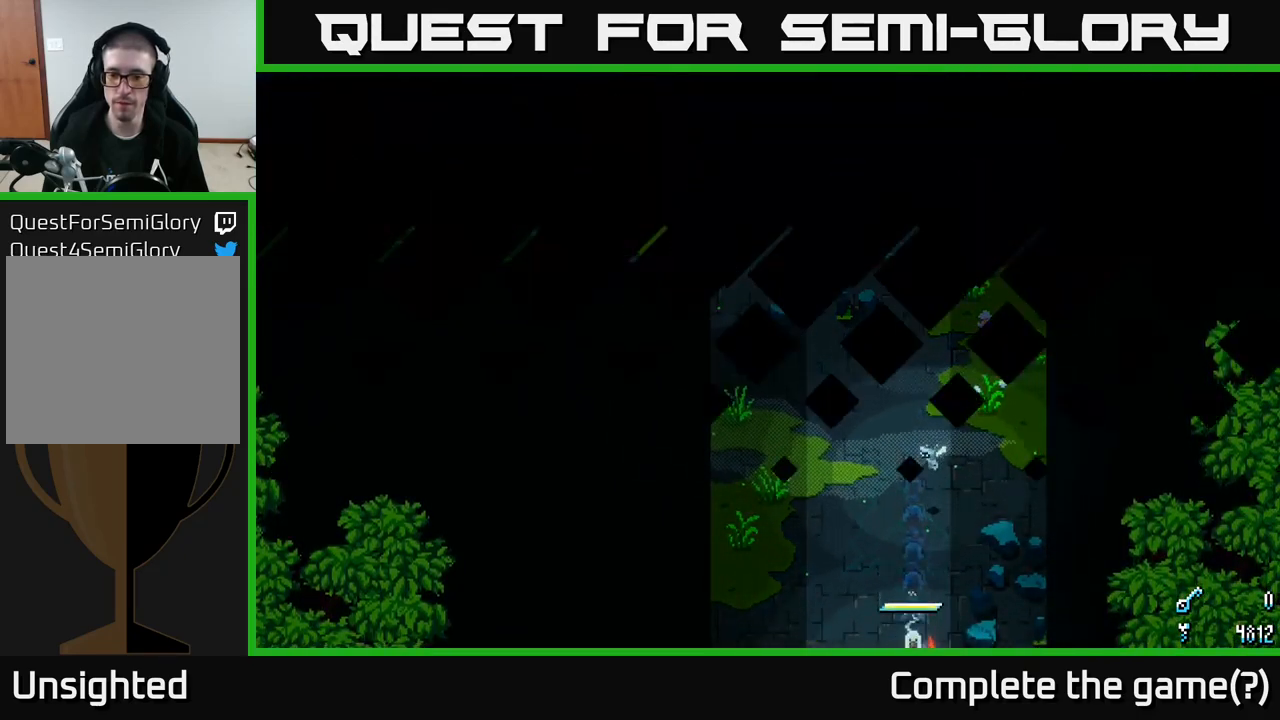
{"buttons": ["X"], "left_stick": "down", "right_stick": "center", "events": []}
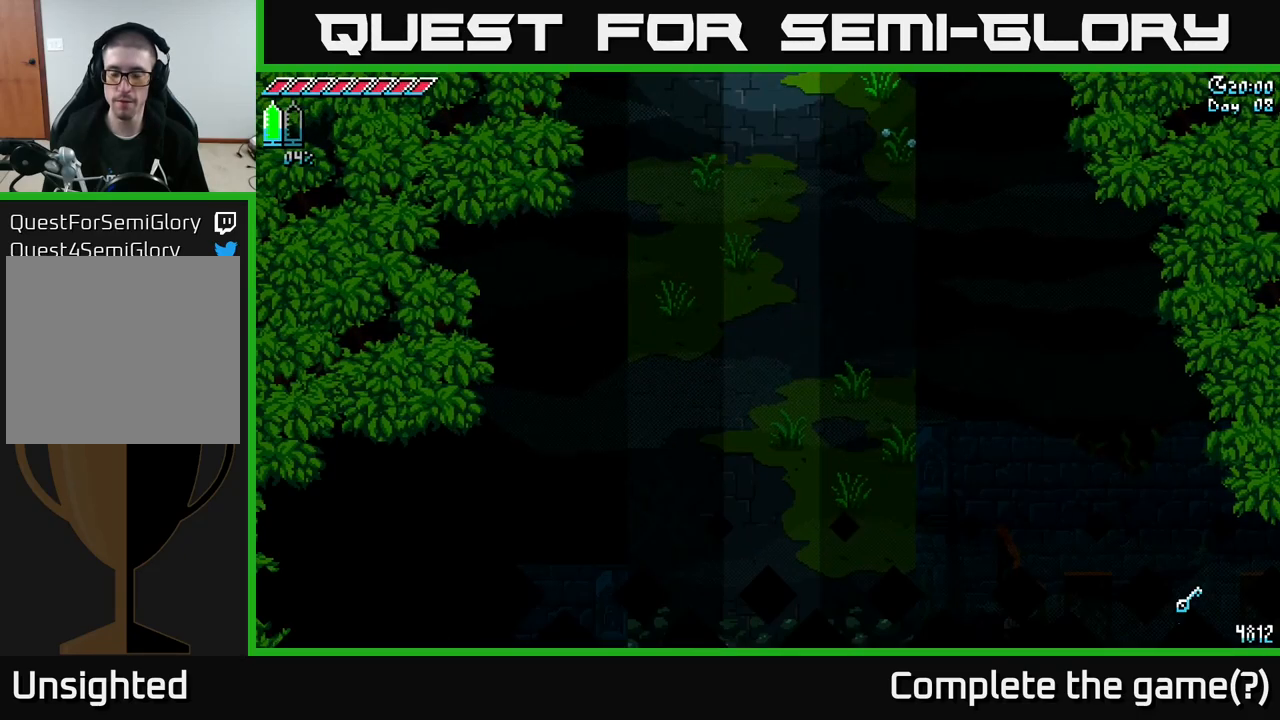
{"buttons": ["X"], "left_stick": "down", "right_stick": "center", "events": []}
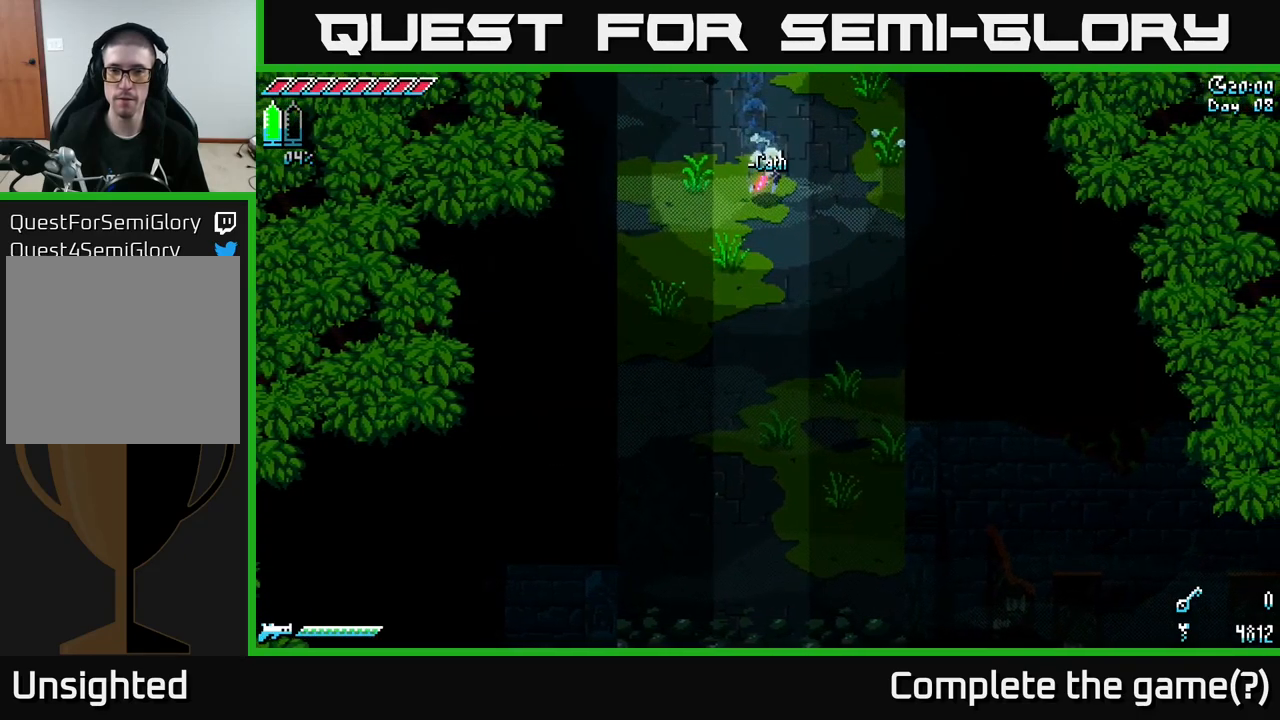
{"buttons": ["X"], "left_stick": "down", "right_stick": "center", "events": []}
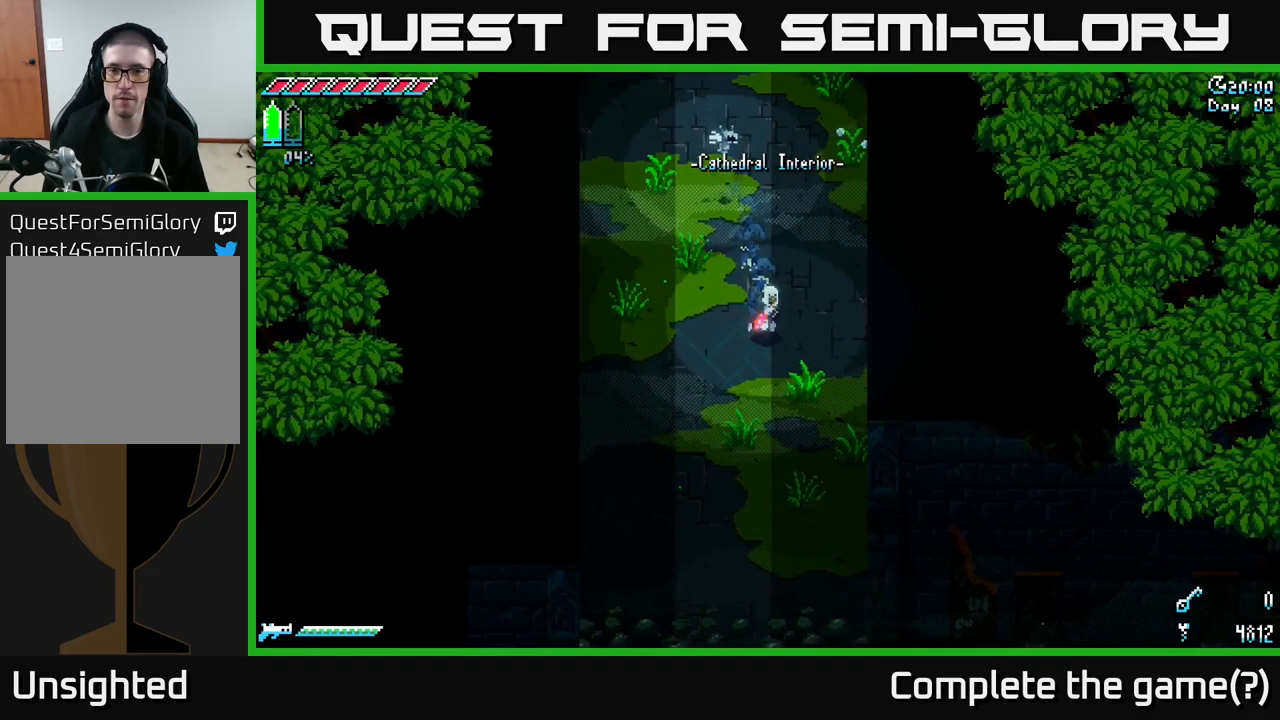
{"buttons": ["X"], "left_stick": "down", "right_stick": "center", "events": []}
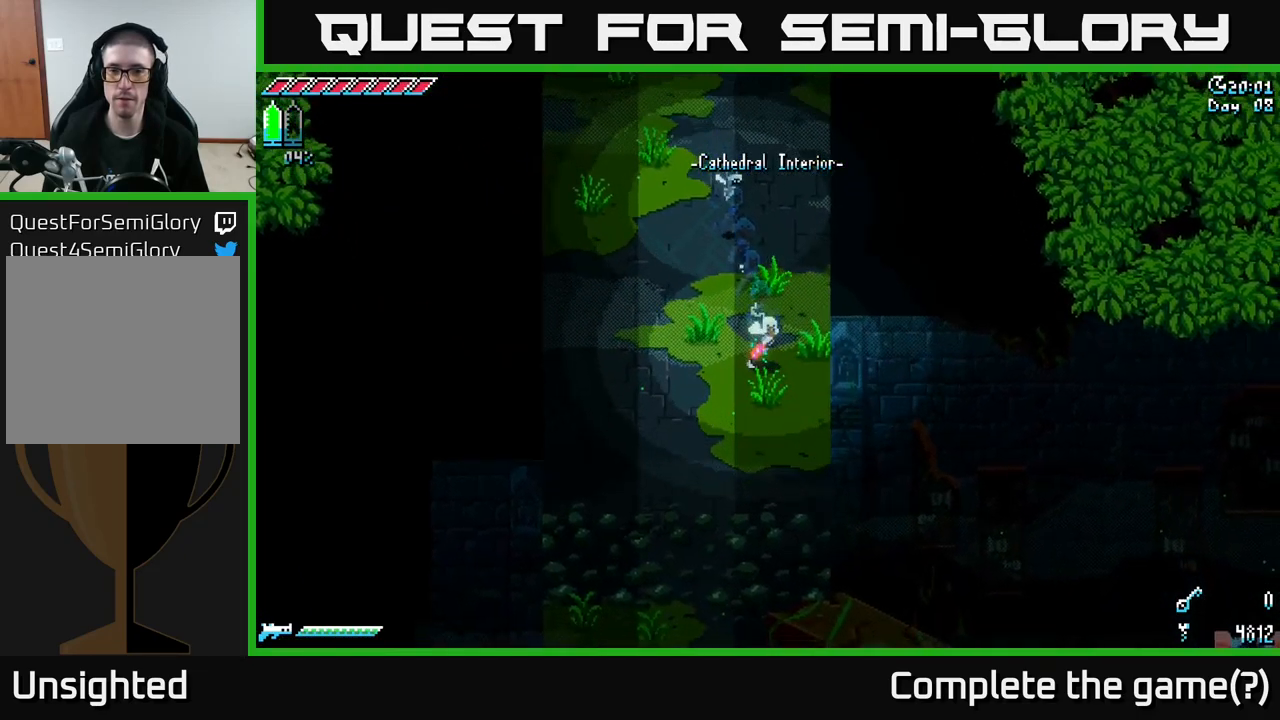
{"buttons": ["X"], "left_stick": "down", "right_stick": "center", "events": []}
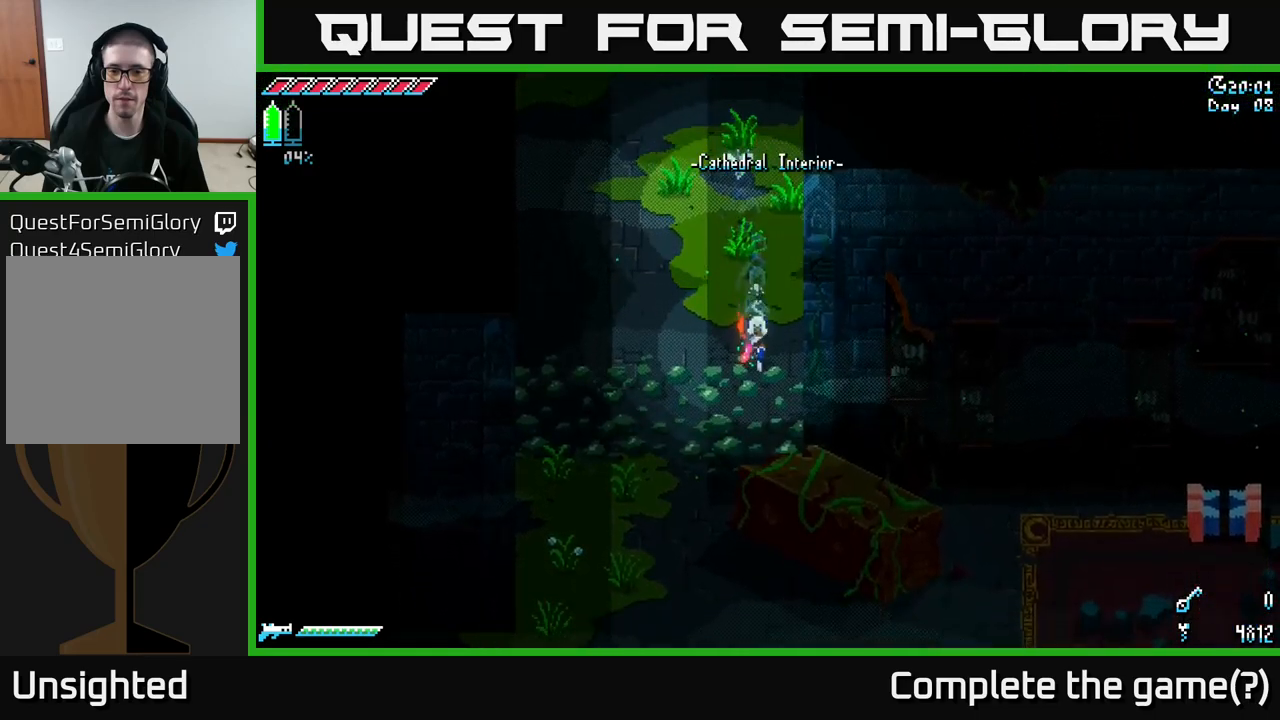
{"buttons": ["X"], "left_stick": "down-left", "right_stick": "center", "events": [[317, "left_stick", "down-left"]]}
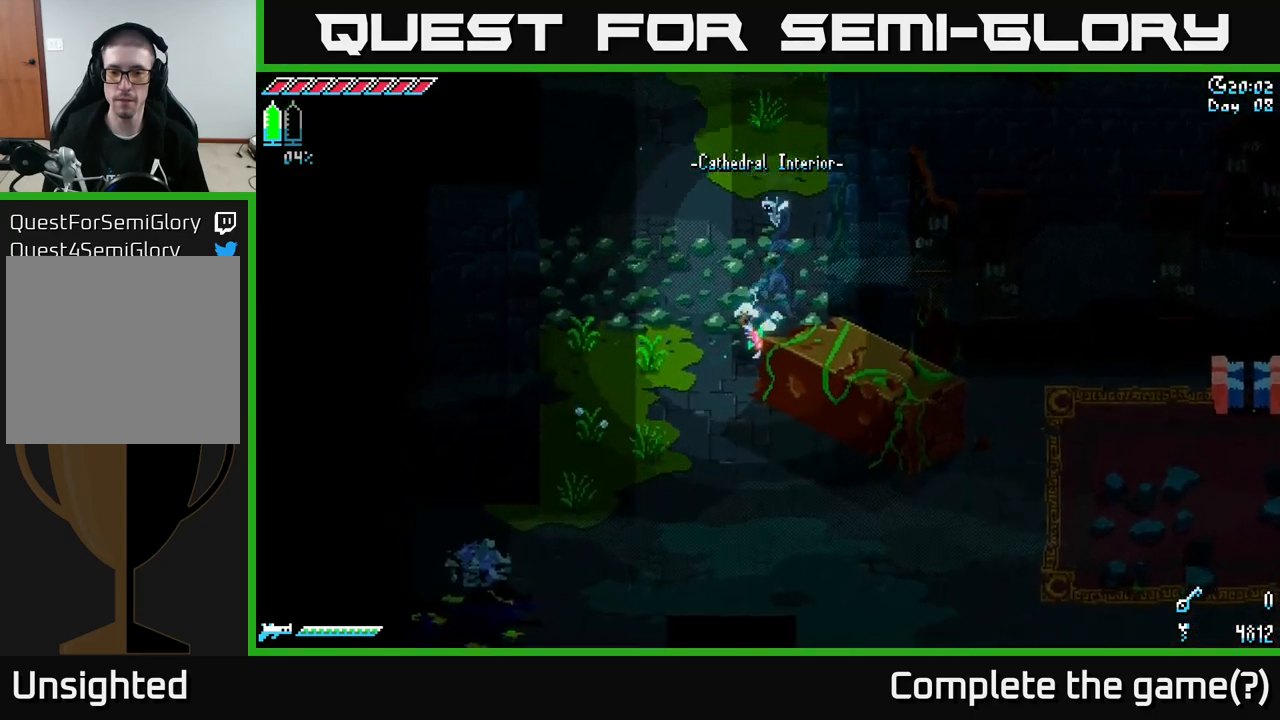
{"buttons": ["X"], "left_stick": "down-right", "right_stick": "center", "events": [[183, "left_stick", "down"], [317, "left_stick", "down-right"]]}
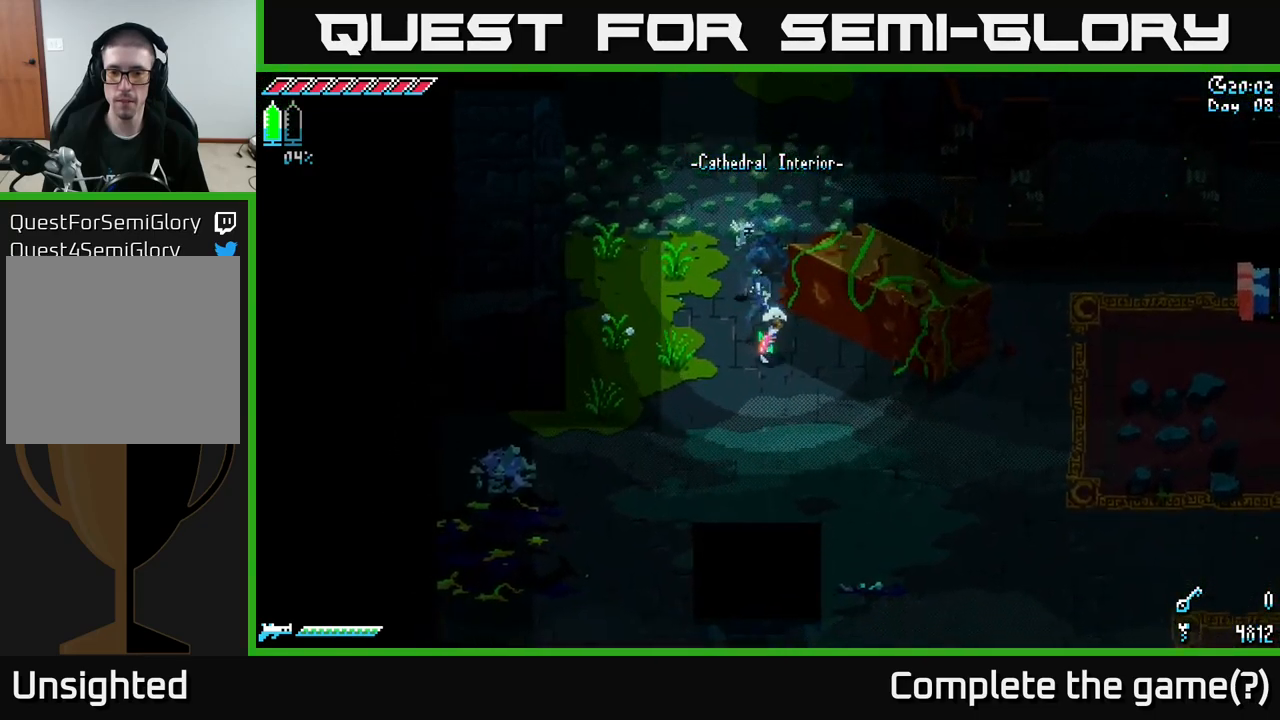
{"buttons": ["X"], "left_stick": "right", "right_stick": "center", "events": [[367, "left_stick", "right"]]}
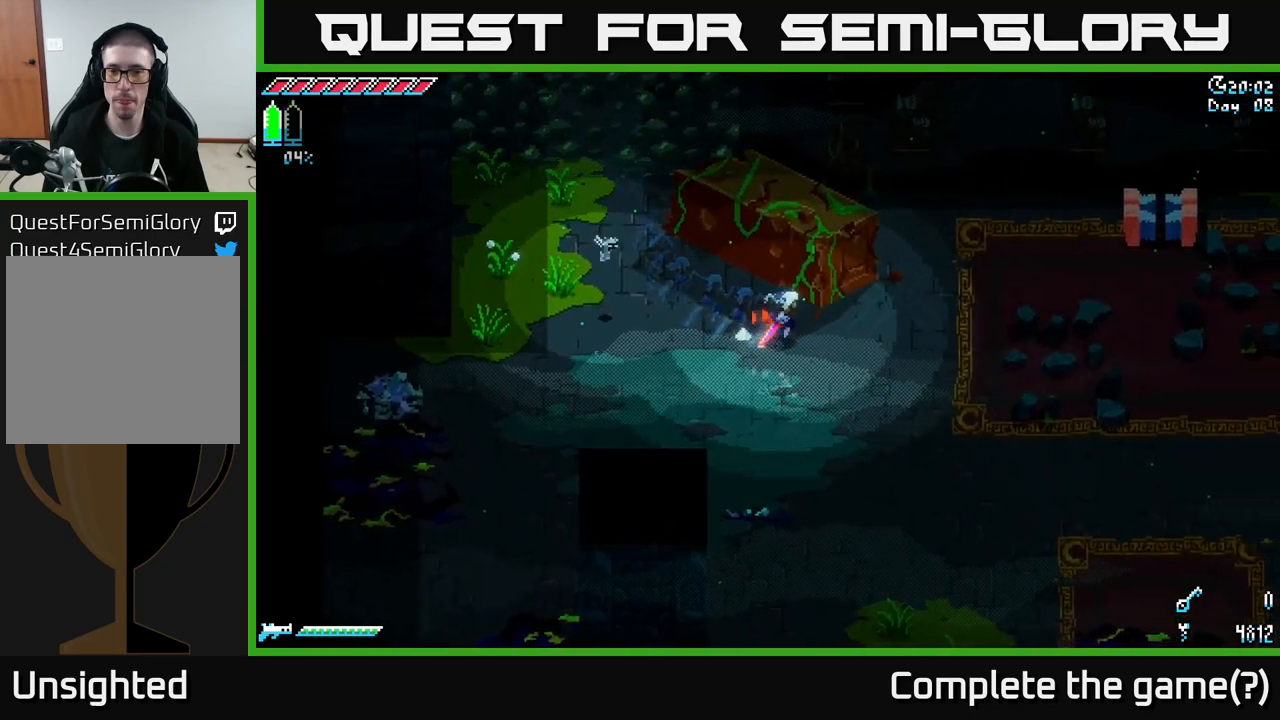
{"buttons": ["X"], "left_stick": "right", "right_stick": "center", "events": []}
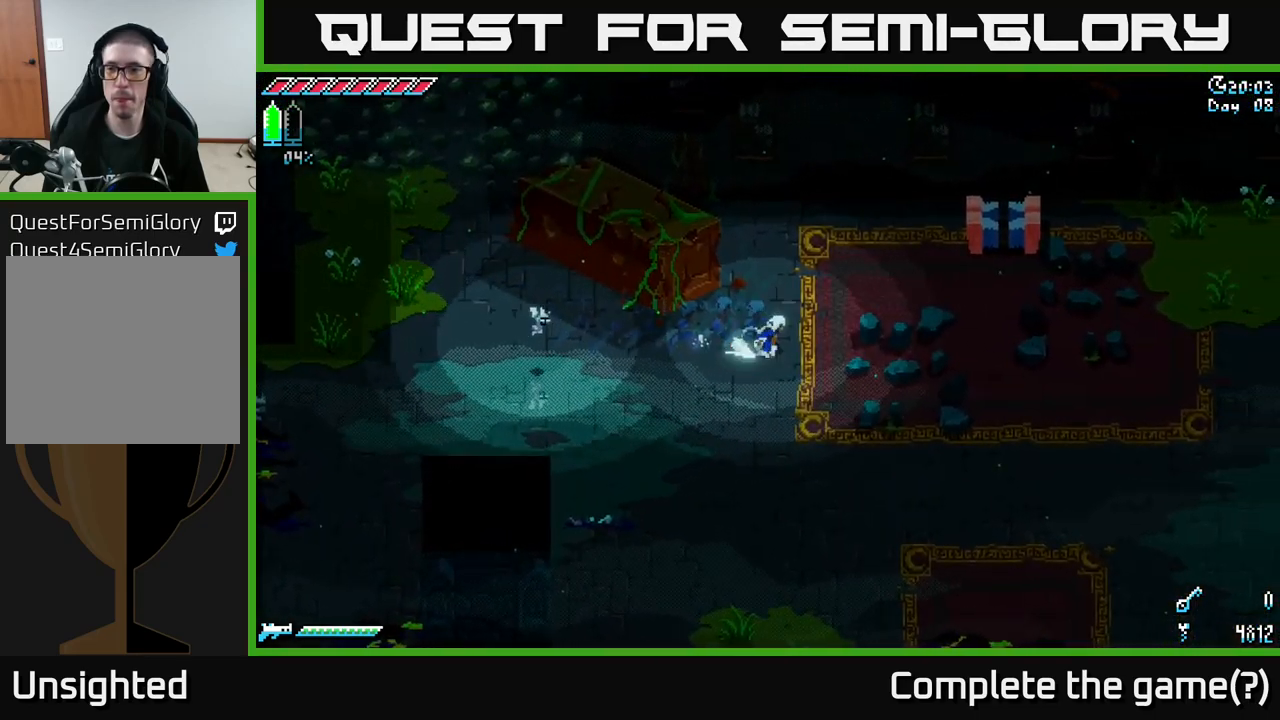
{"buttons": ["X"], "left_stick": "right", "right_stick": "center", "events": [[50, "A", "down"], [267, "A", "up"]]}
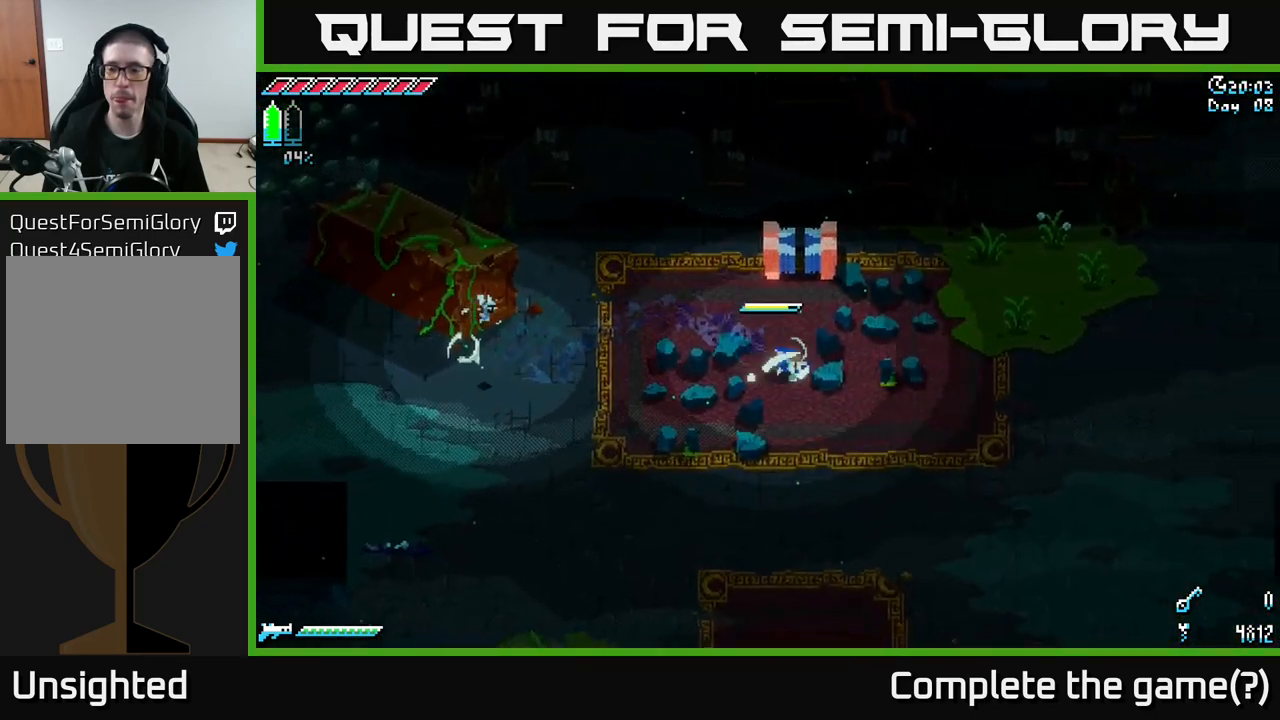
{"buttons": ["X"], "left_stick": "right", "right_stick": "center", "events": [[183, "A", "down"], [350, "A", "up"]]}
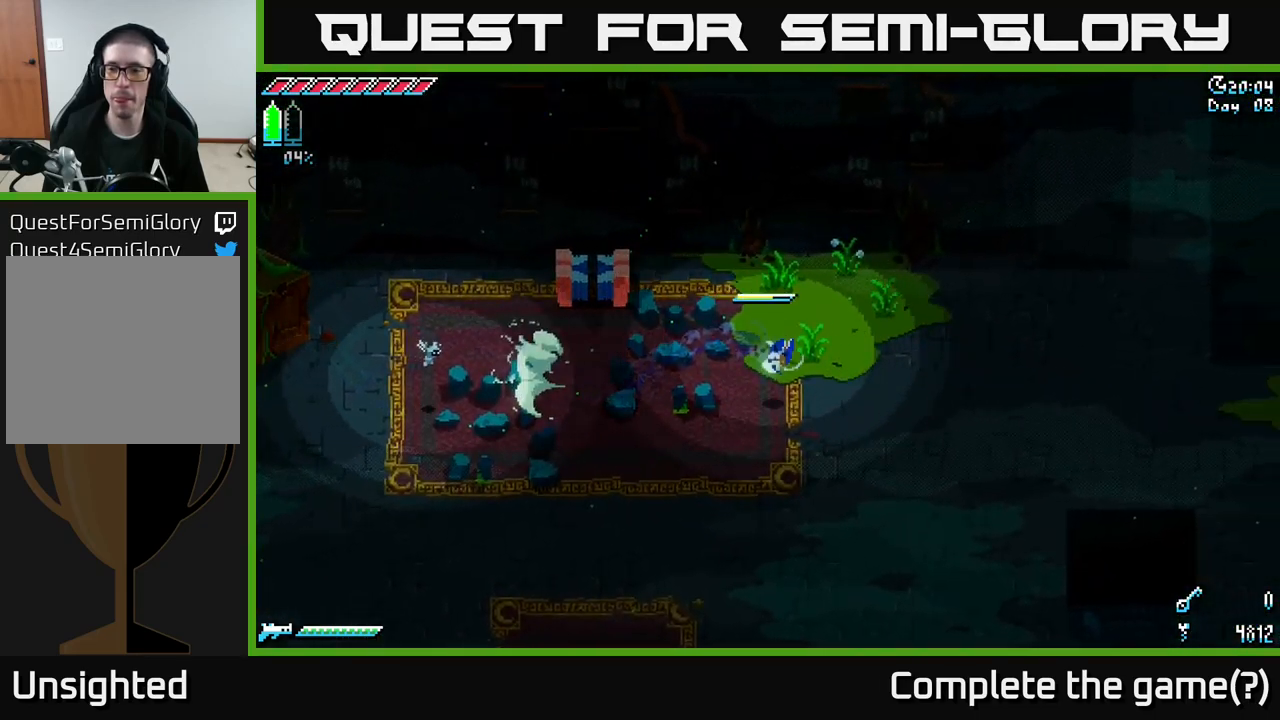
{"buttons": ["X"], "left_stick": "up-right", "right_stick": "center", "events": [[317, "left_stick", "up-right"]]}
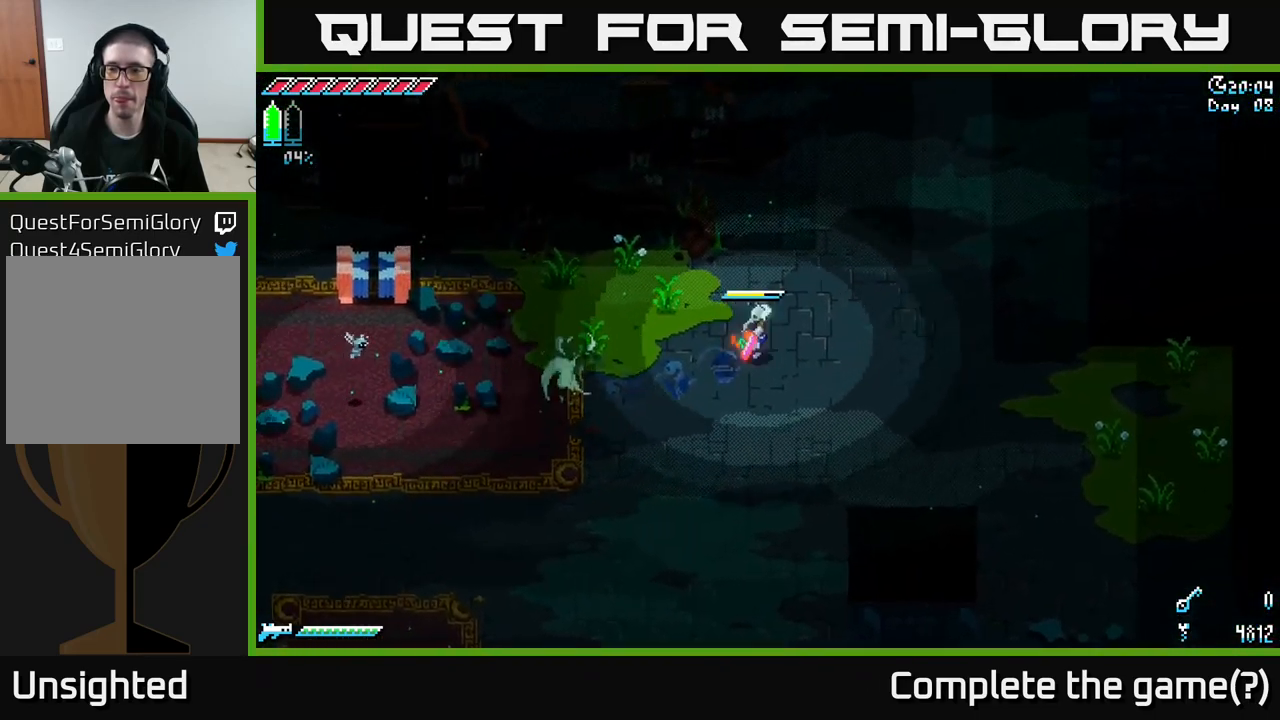
{"buttons": ["X"], "left_stick": "up", "right_stick": "center", "events": [[500, "left_stick", "up"]]}
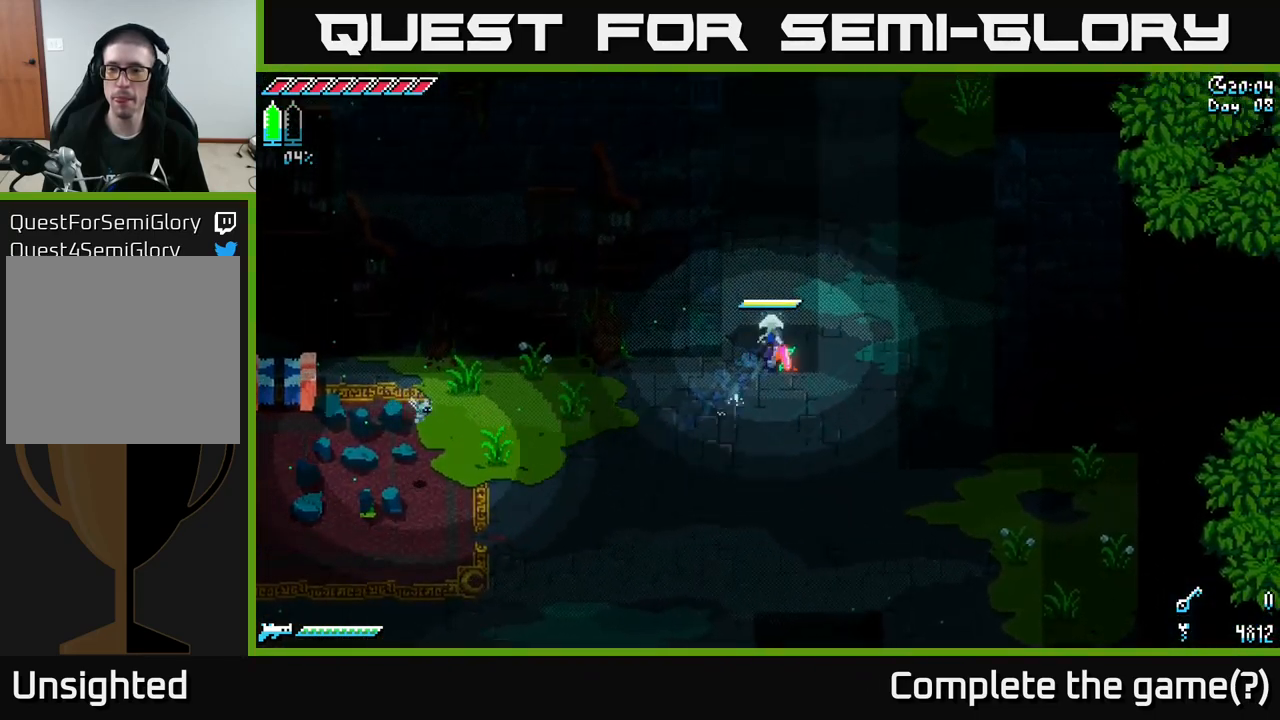
{"buttons": ["X"], "left_stick": "up", "right_stick": "center", "events": []}
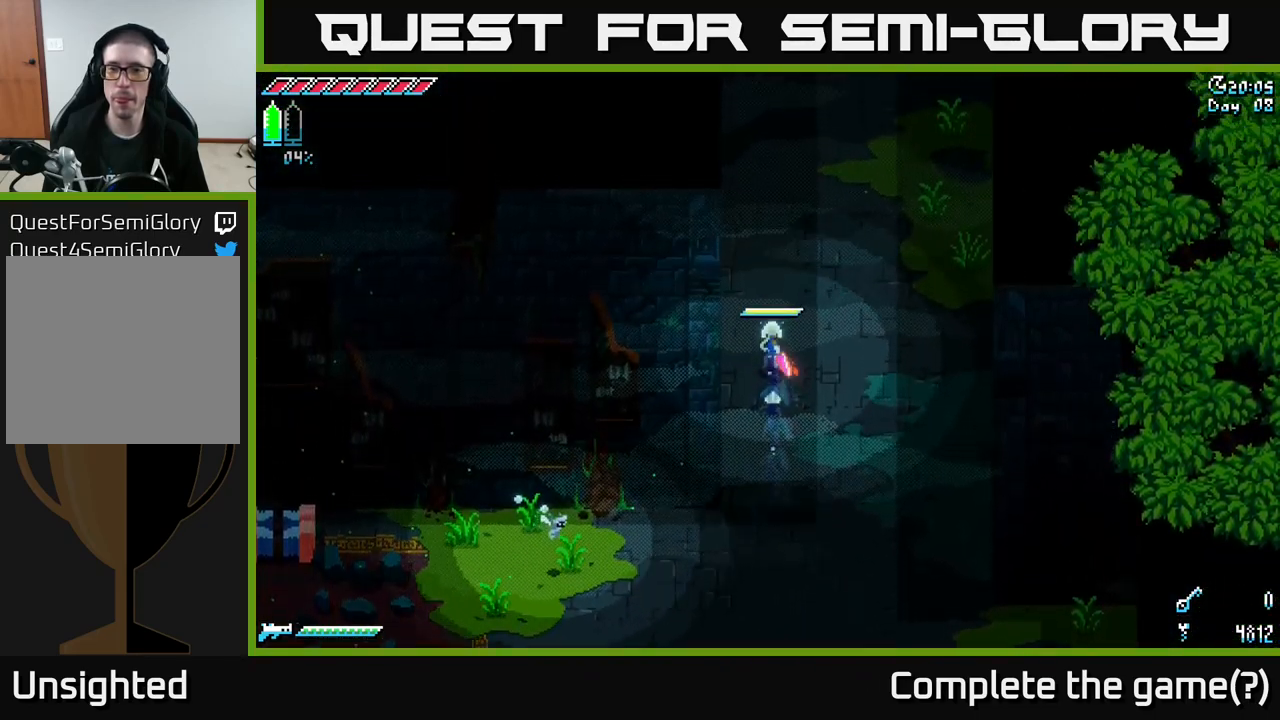
{"buttons": ["X"], "left_stick": "up", "right_stick": "center", "events": []}
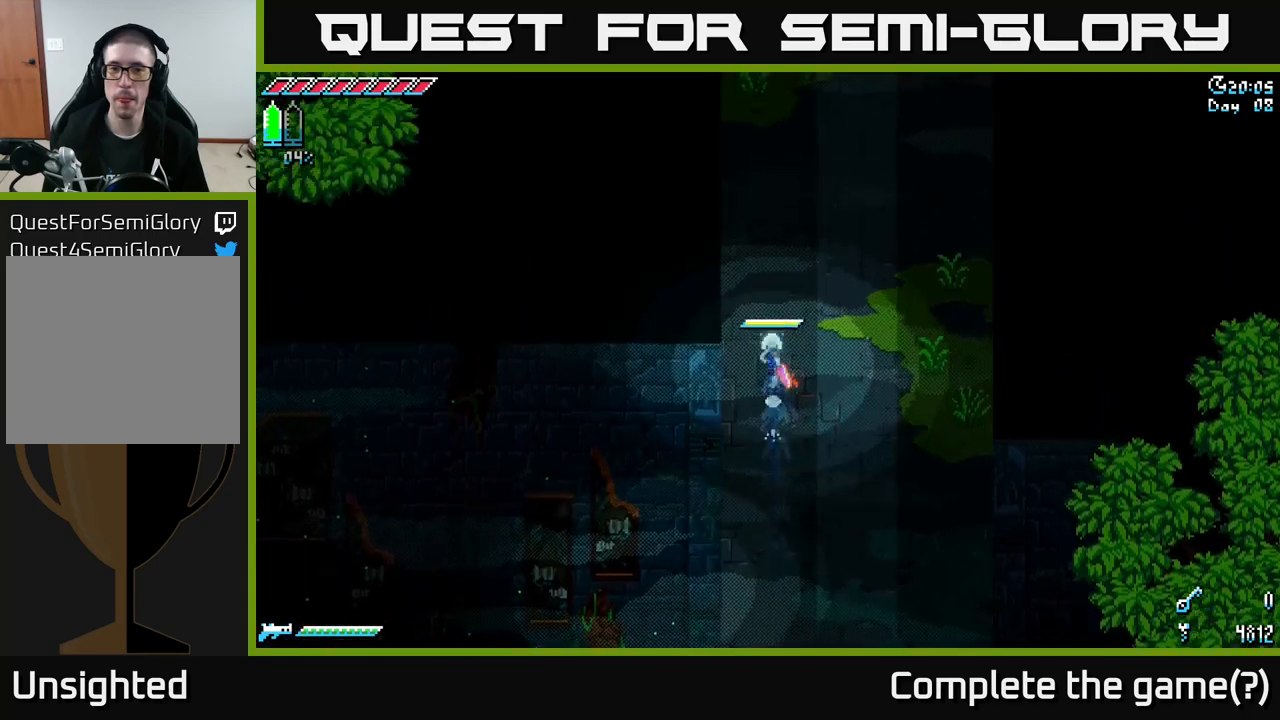
{"buttons": ["X"], "left_stick": "up-right", "right_stick": "center", "events": [[417, "left_stick", "up-right"]]}
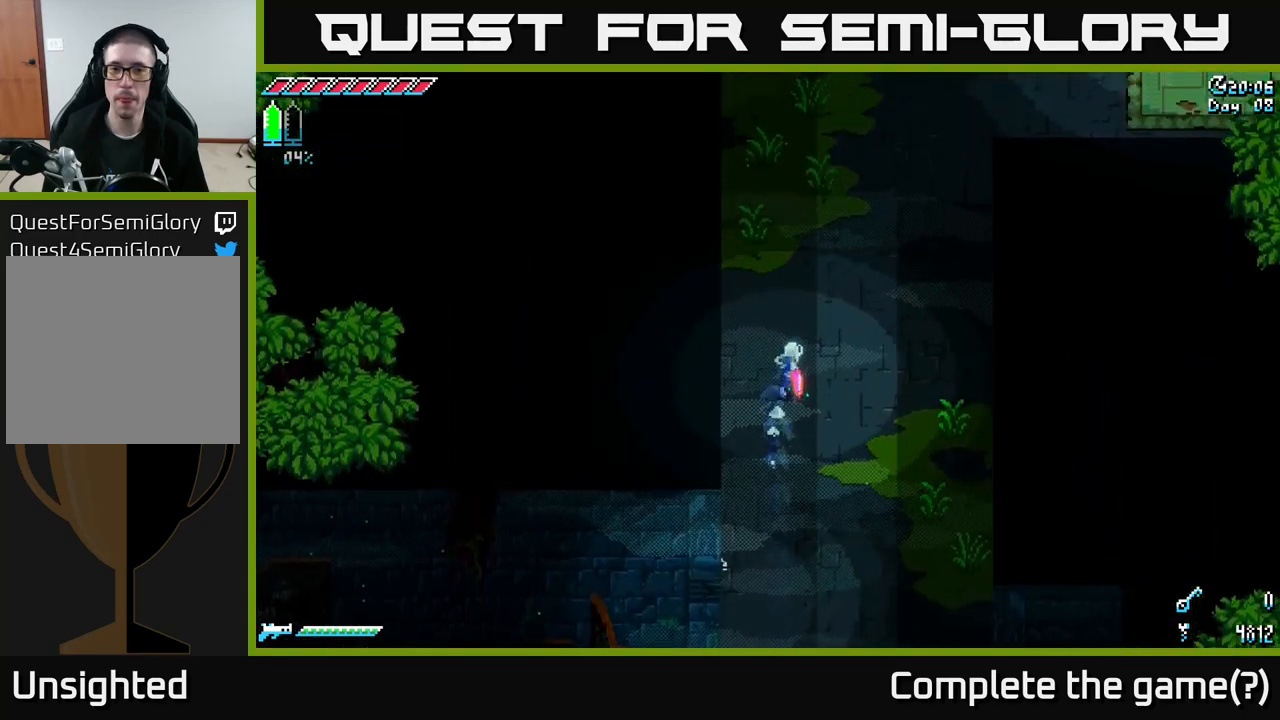
{"buttons": ["X"], "left_stick": "up-right", "right_stick": "center", "events": []}
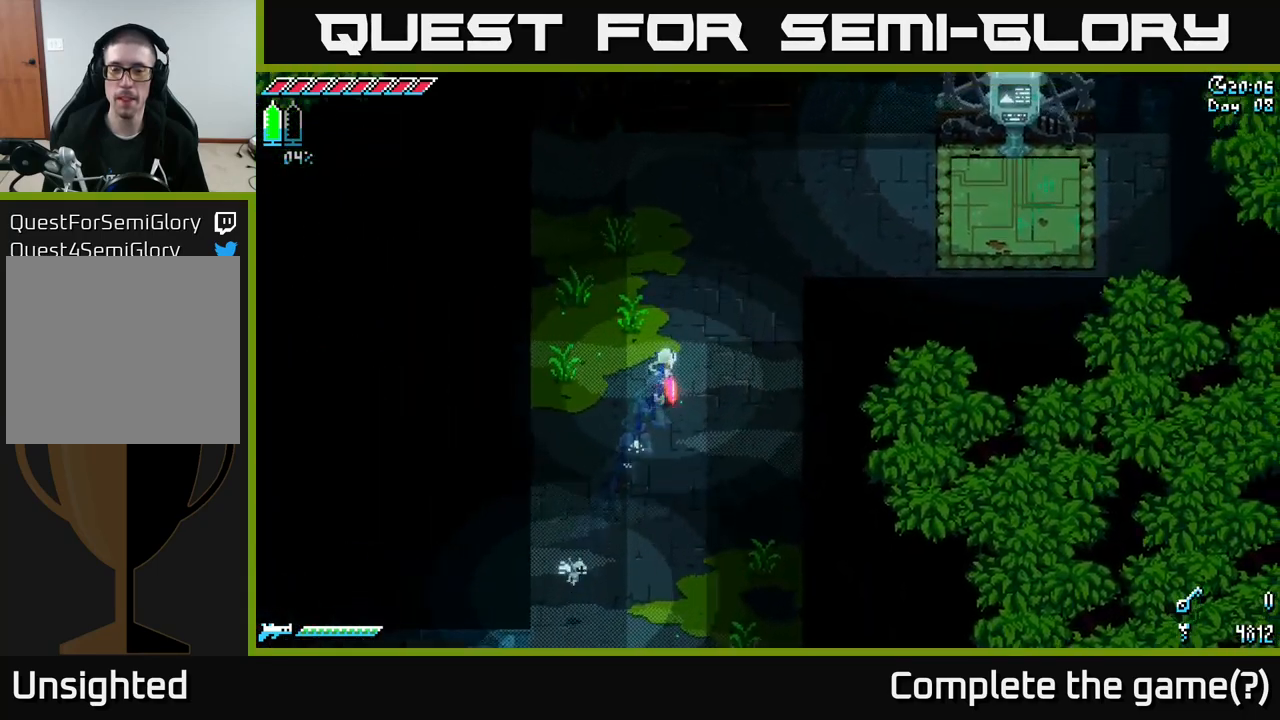
{"buttons": ["A", "X"], "left_stick": "up-right", "right_stick": "center", "events": [[367, "A", "down"]]}
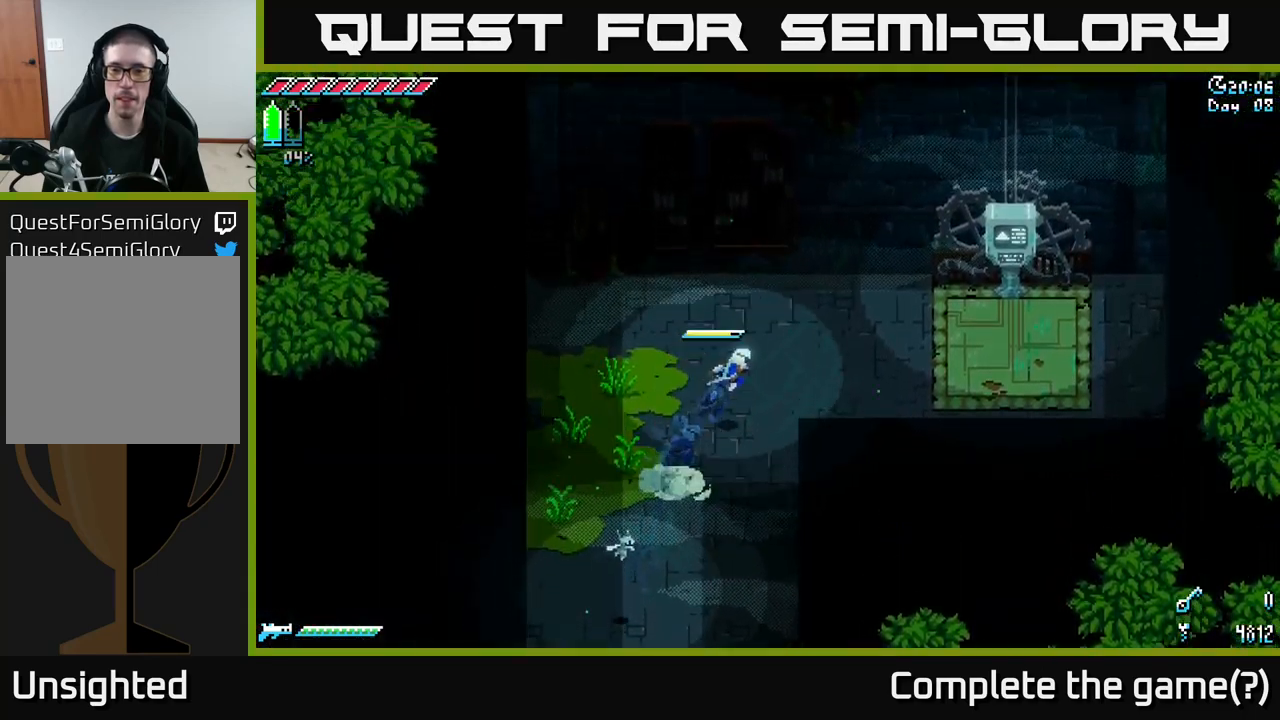
{"buttons": ["X"], "left_stick": "right", "right_stick": "center", "events": [[150, "A", "up"], [284, "left_stick", "right"]]}